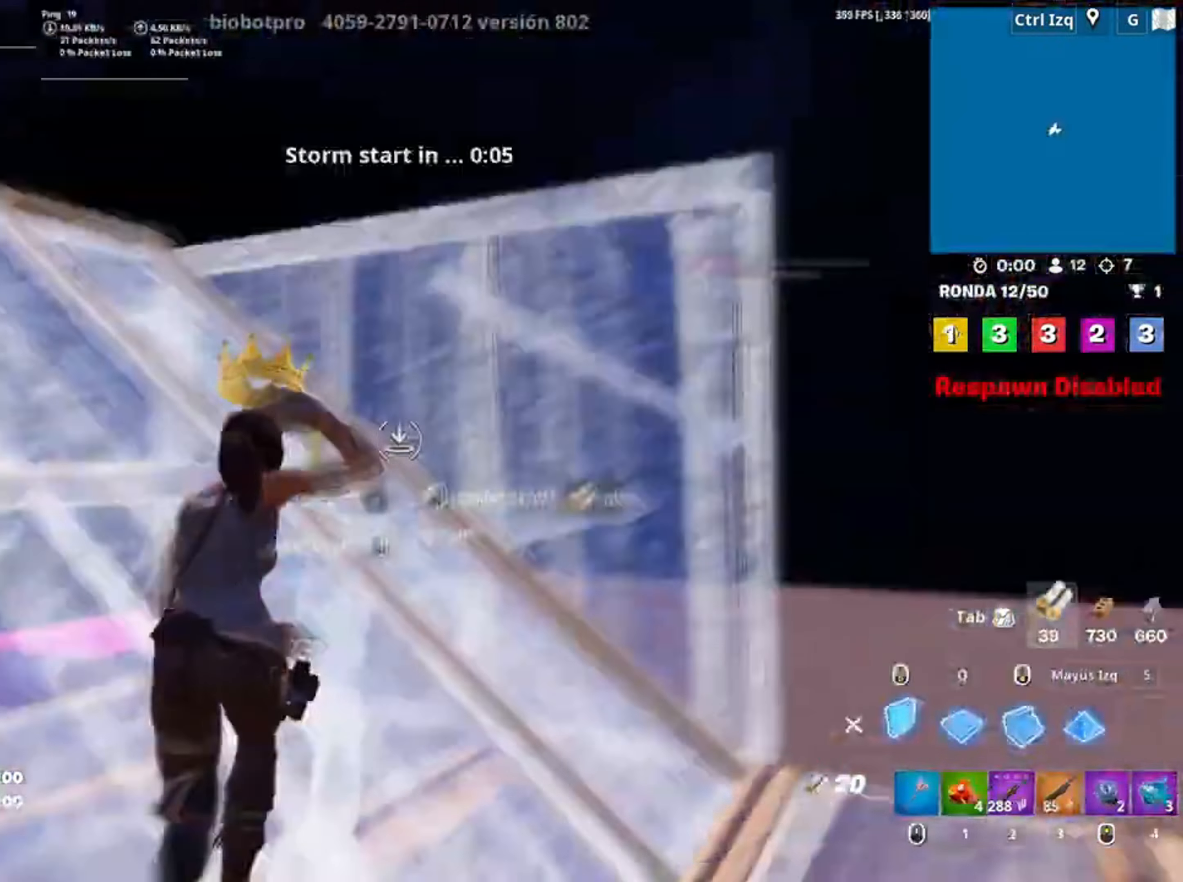
Gameplay with keyboard and mouse; each line is a JSON object with the keys and mouse buttons held at the frame after it. "events" lists presses ("down") and releases ("up") of "1", "2", "3", "4", "5", "a", "alt", "c", "caps_lock", "ctrl", "d", "e", "f", "g", "q", "r", "s", "shift", "space", "t", "tab", "v", "w", "x", "z", "mouse_left", "mouse_wheel" and "mouse_right" between this image and that frame as [ms after this image, input, new state], when the widget could be followed in between. "mouse_left", "mouse_wheel", "mouse_right" = the "left", "wheel", "right" buttons of the "mouse" list. No other keys are recorded. "wheel" means that the mouse wheel is clicked or scrolled. Not read: mouse_move.
{"keys": ["w"], "mouse": ["left"], "events": [[50, "3", "down"], [83, "3", "up"], [83, "mouse_left", "up"], [217, "f", "down"], [217, "mouse_left", "down"], [300, "f", "up"], [317, "f", "down"], [417, "q", "down"], [433, "f", "up"], [450, "q", "up"]]}
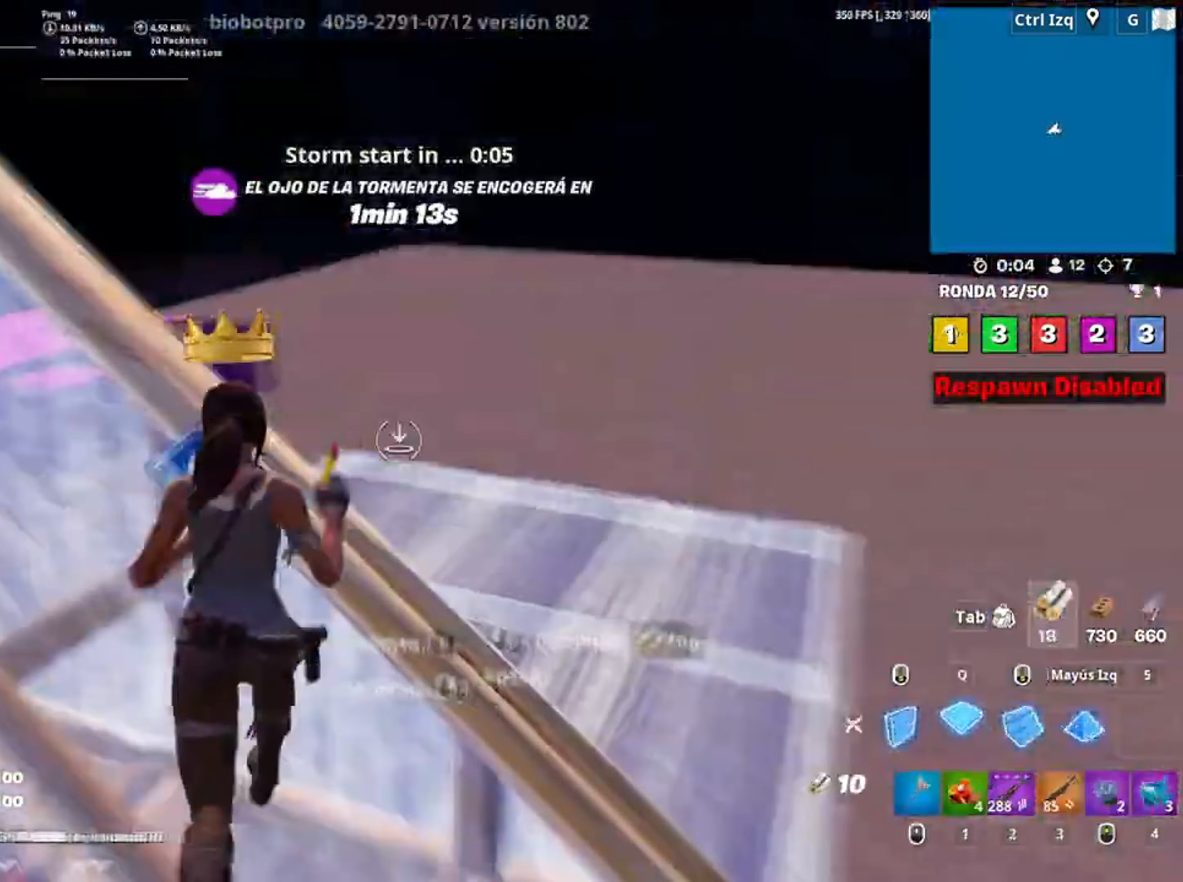
{"keys": ["d", "w"], "mouse": [], "events": [[50, "2", "down"], [67, "mouse_left", "up"], [150, "2", "up"], [250, "d", "down"]]}
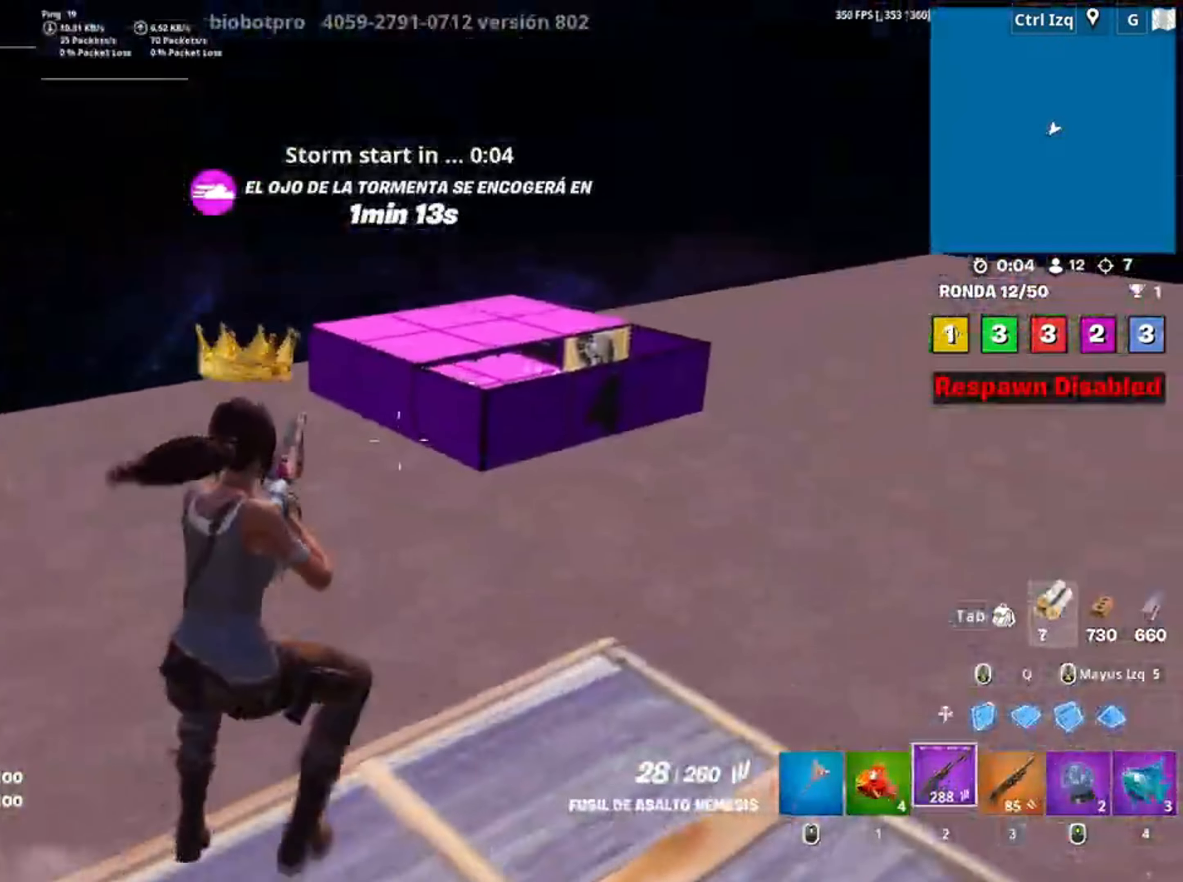
{"keys": ["d", "w"], "mouse": ["right"], "events": [[383, "mouse_right", "down"]]}
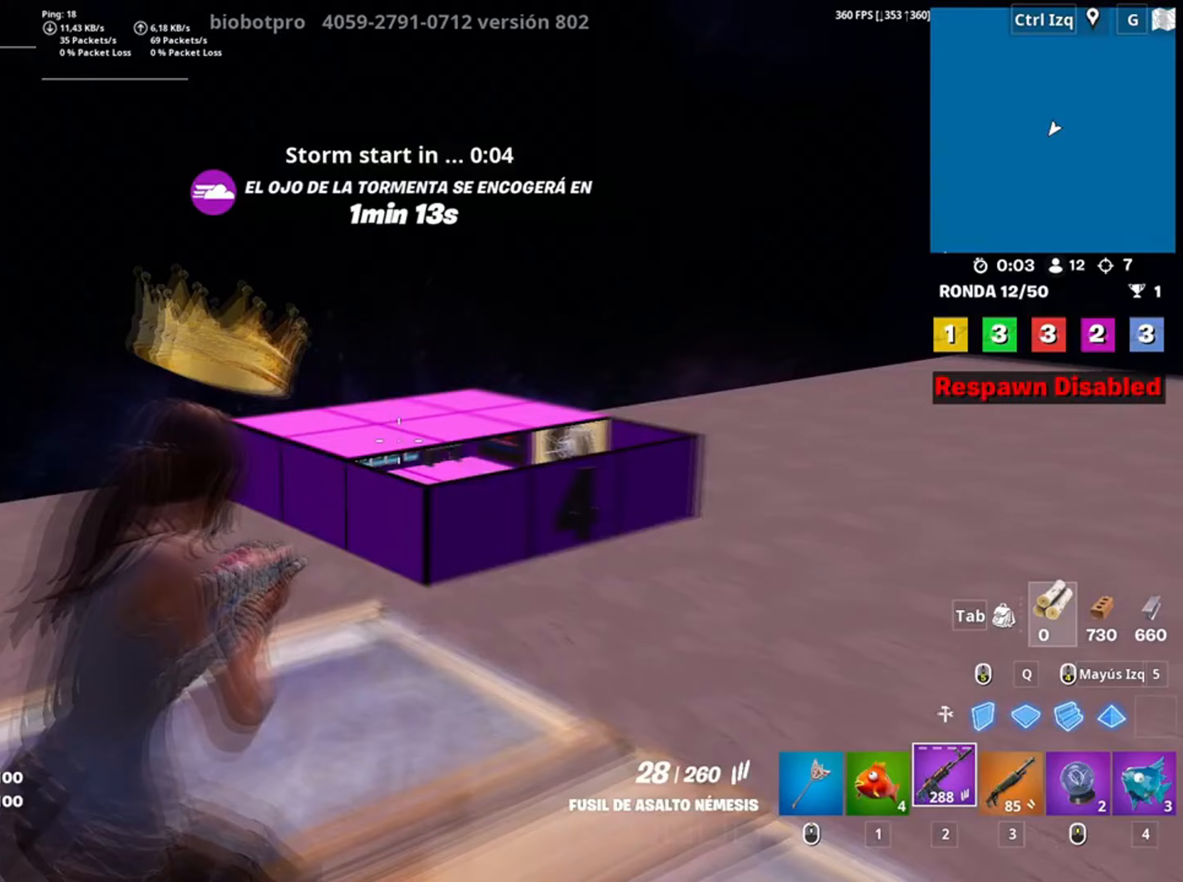
{"keys": ["a"], "mouse": ["right"], "events": [[233, "w", "up"], [417, "d", "up"], [450, "a", "down"]]}
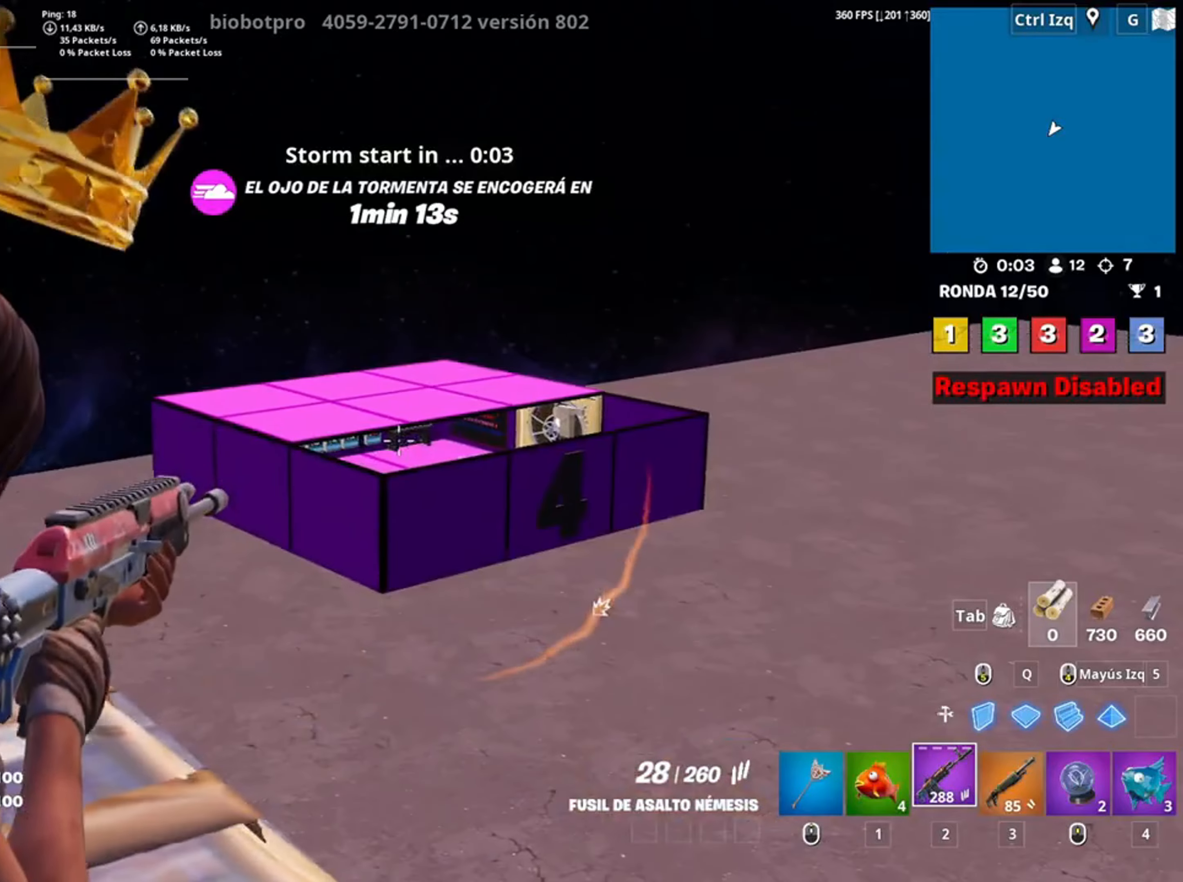
{"keys": ["d"], "mouse": ["right"], "events": [[17, "s", "down"], [50, "a", "up"], [50, "c", "down"], [117, "c", "up"], [250, "d", "down"], [250, "s", "up"]]}
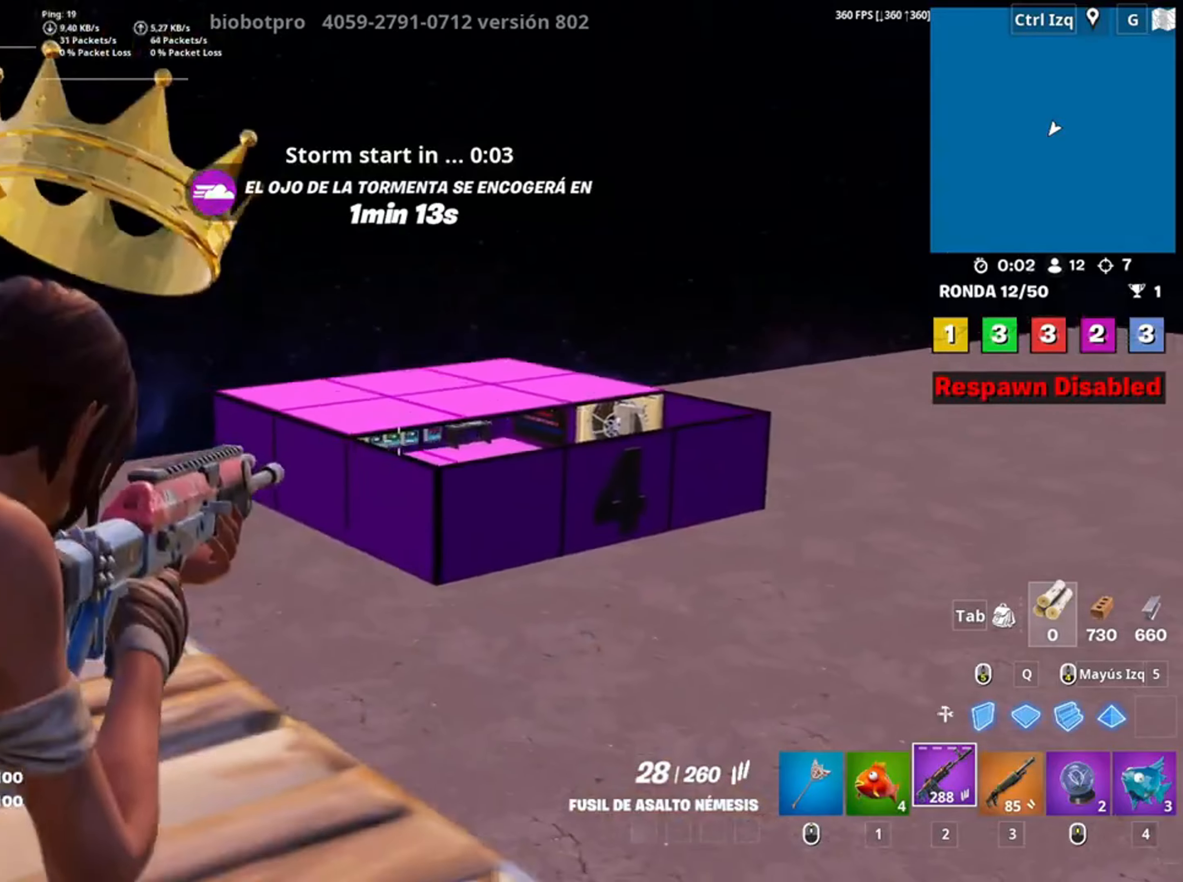
{"keys": ["w"], "mouse": [], "events": [[117, "w", "down"], [183, "mouse_right", "up"], [217, "q", "down"], [250, "d", "up"], [250, "mouse_left", "down"], [250, "space", "down"], [317, "q", "up"], [367, "space", "up"], [383, "3", "down"], [433, "mouse_left", "up"], [467, "3", "up"]]}
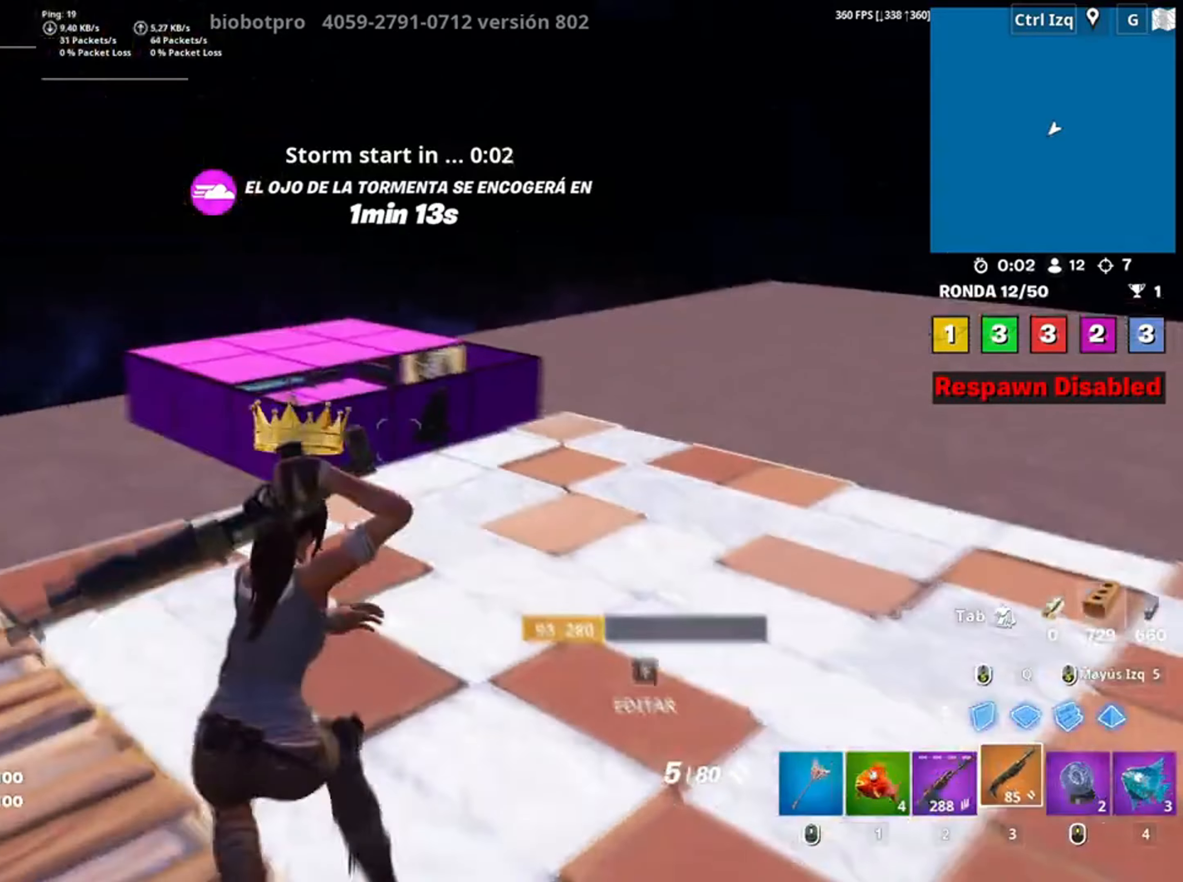
{"keys": ["w"], "mouse": [], "events": [[117, "d", "down"], [183, "2", "down"], [283, "2", "up"], [417, "d", "up"]]}
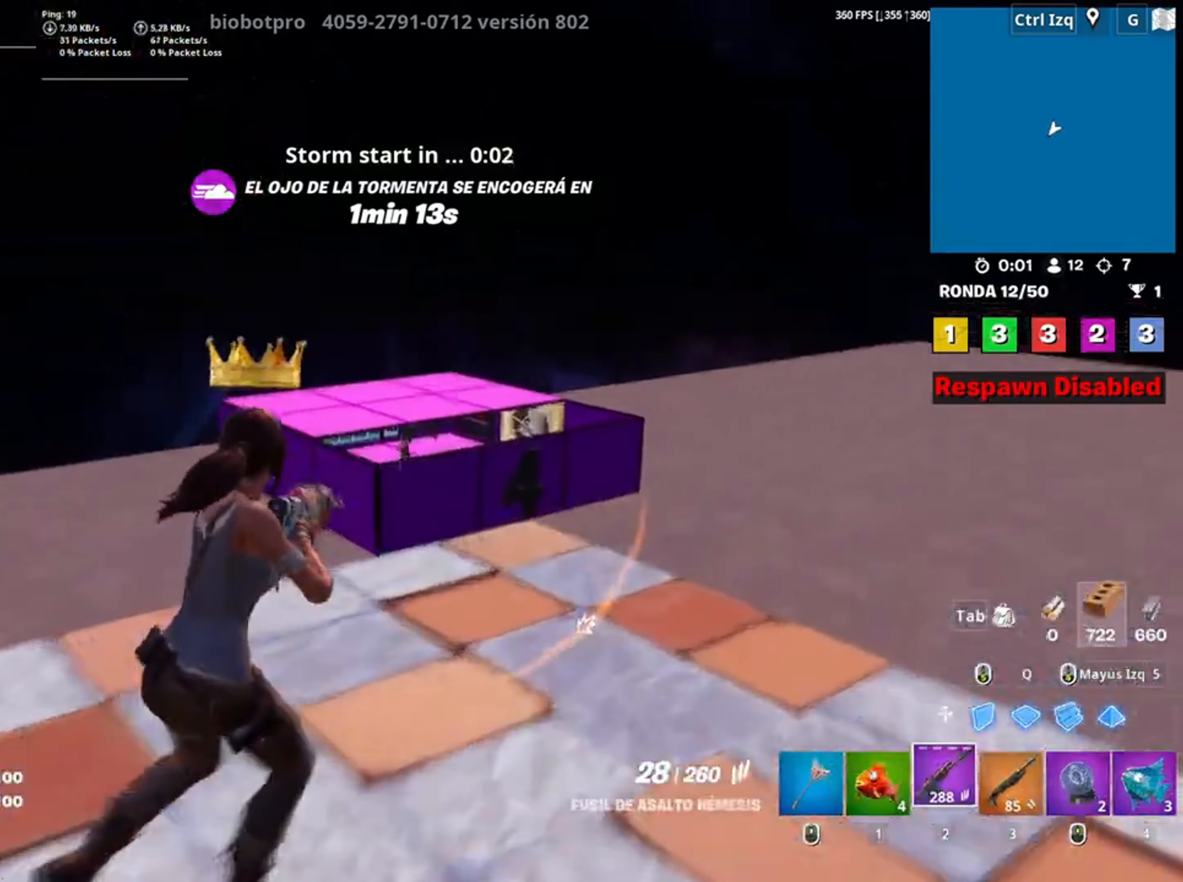
{"keys": ["a"], "mouse": ["left", "right"], "events": [[17, "mouse_right", "down"], [117, "w", "up"], [350, "a", "down"], [350, "mouse_left", "down"]]}
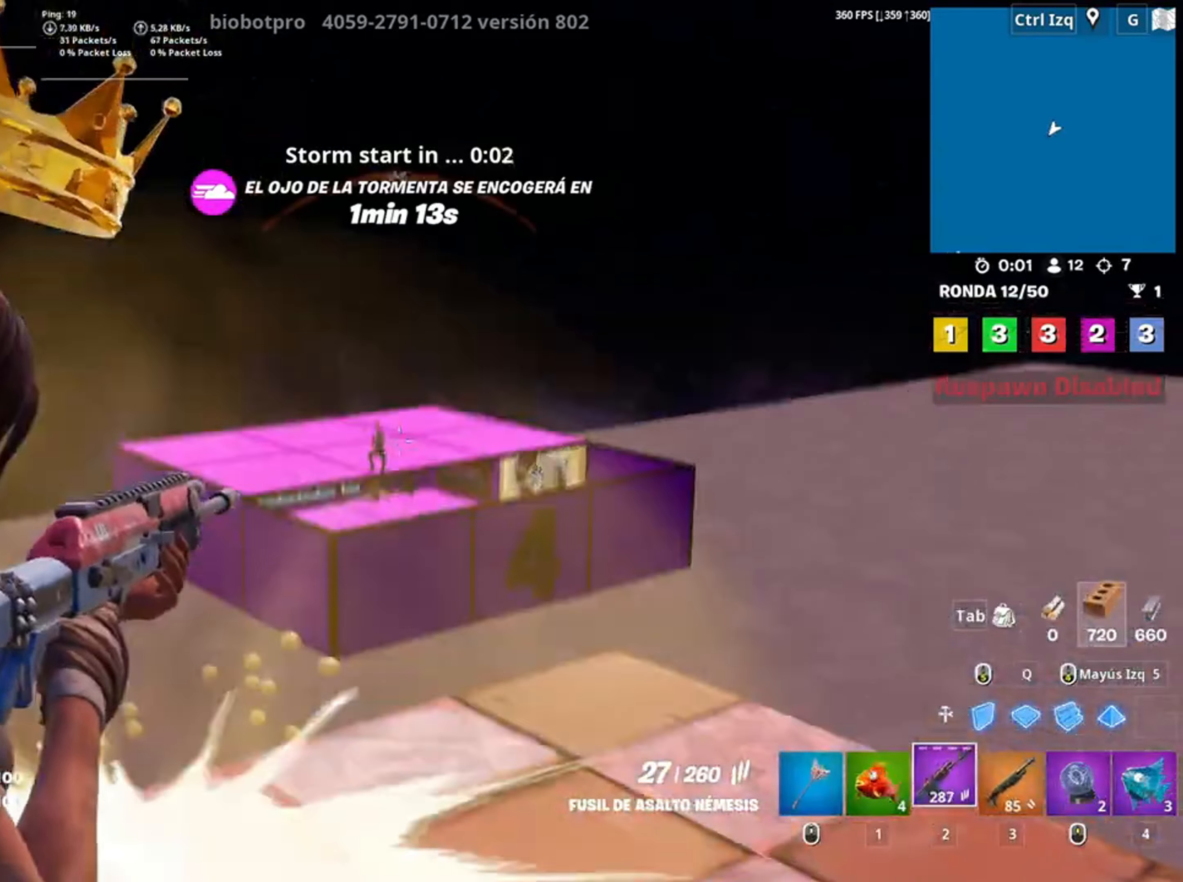
{"keys": ["a", "s"], "mouse": ["left", "right"], "events": [[17, "c", "down"], [117, "c", "up"], [383, "d", "down"], [383, "s", "down"], [483, "d", "up"]]}
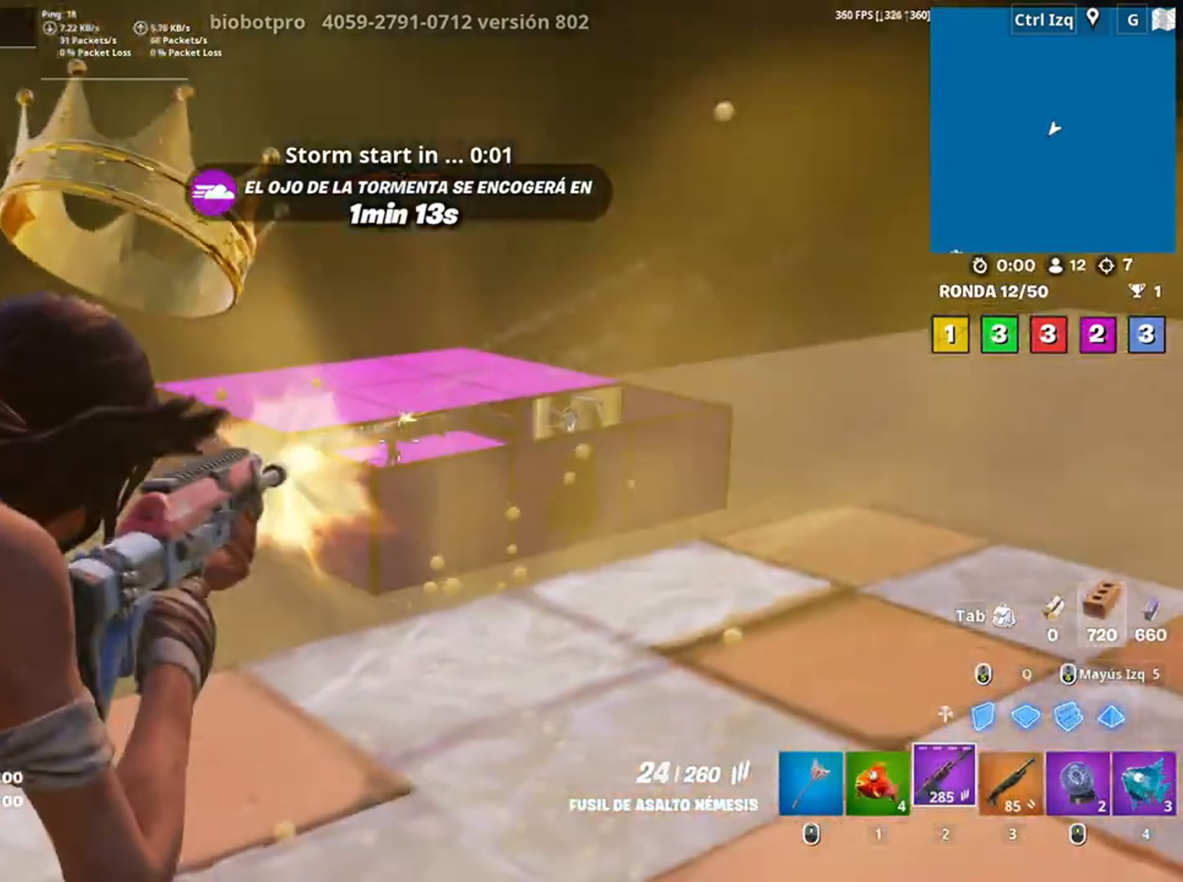
{"keys": ["w"], "mouse": [], "events": [[150, "space", "down"], [233, "space", "up"], [317, "s", "up"], [383, "mouse_left", "up"], [383, "mouse_right", "up"], [450, "w", "down"], [467, "a", "up"]]}
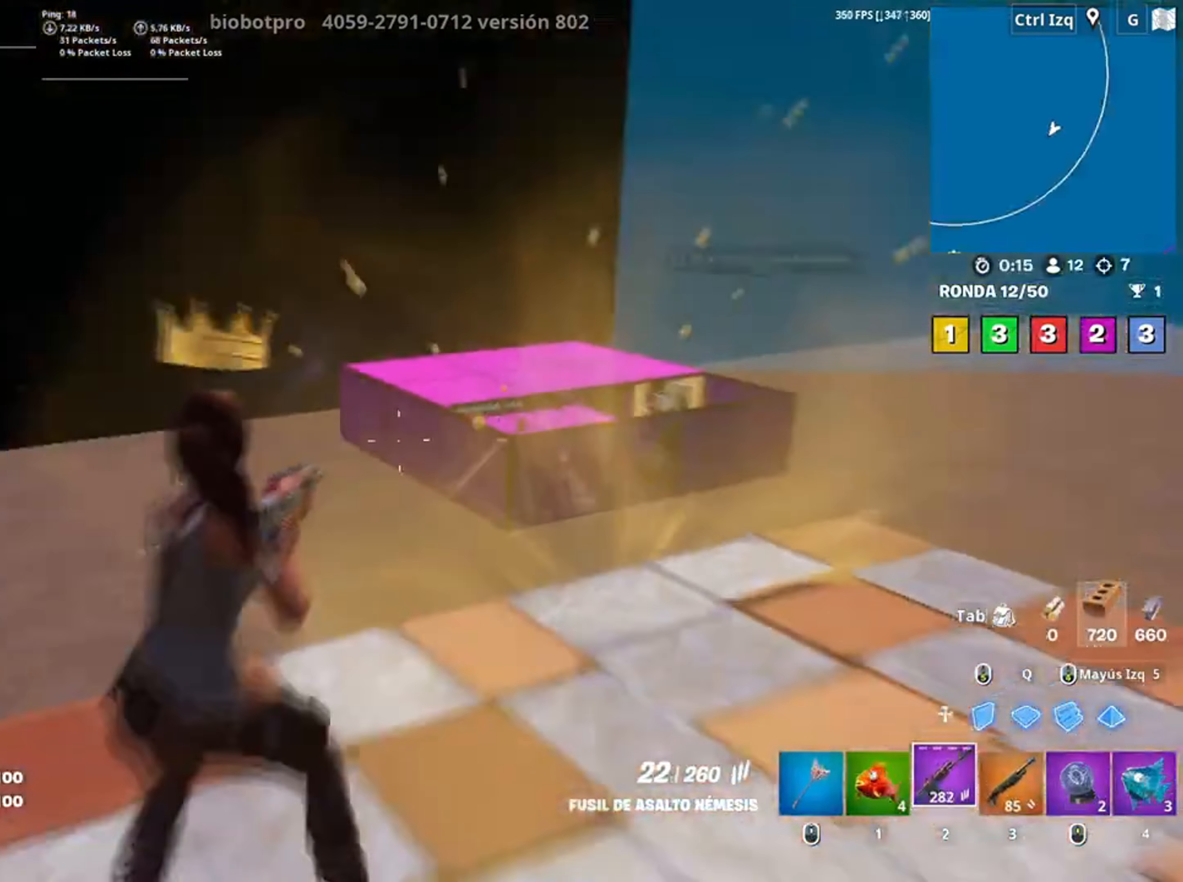
{"keys": ["a", "w"], "mouse": [], "events": [[50, "q", "down"], [100, "mouse_left", "down"], [150, "q", "up"], [250, "a", "down"], [333, "3", "down"], [383, "3", "up"], [400, "mouse_left", "up"]]}
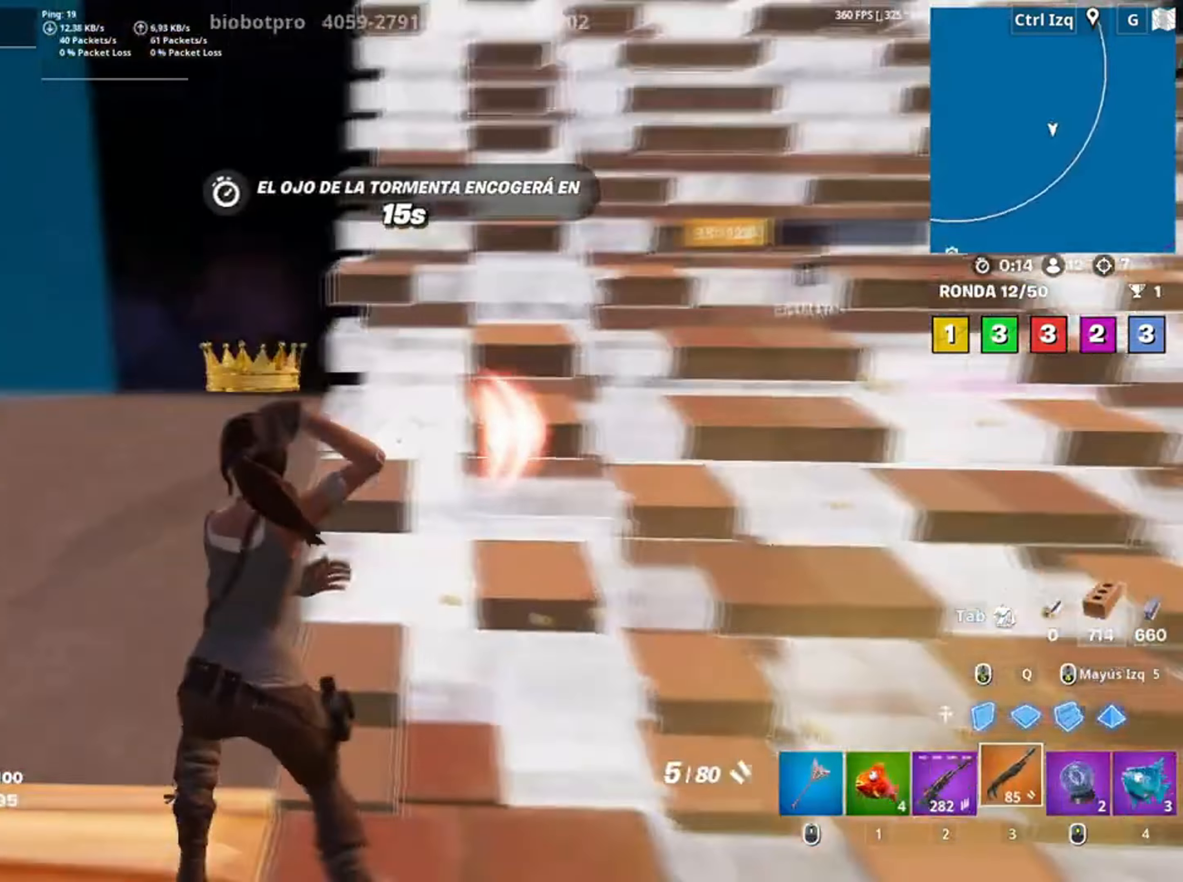
{"keys": ["w"], "mouse": [], "events": [[17, "v", "down"], [100, "v", "up"], [217, "a", "up"]]}
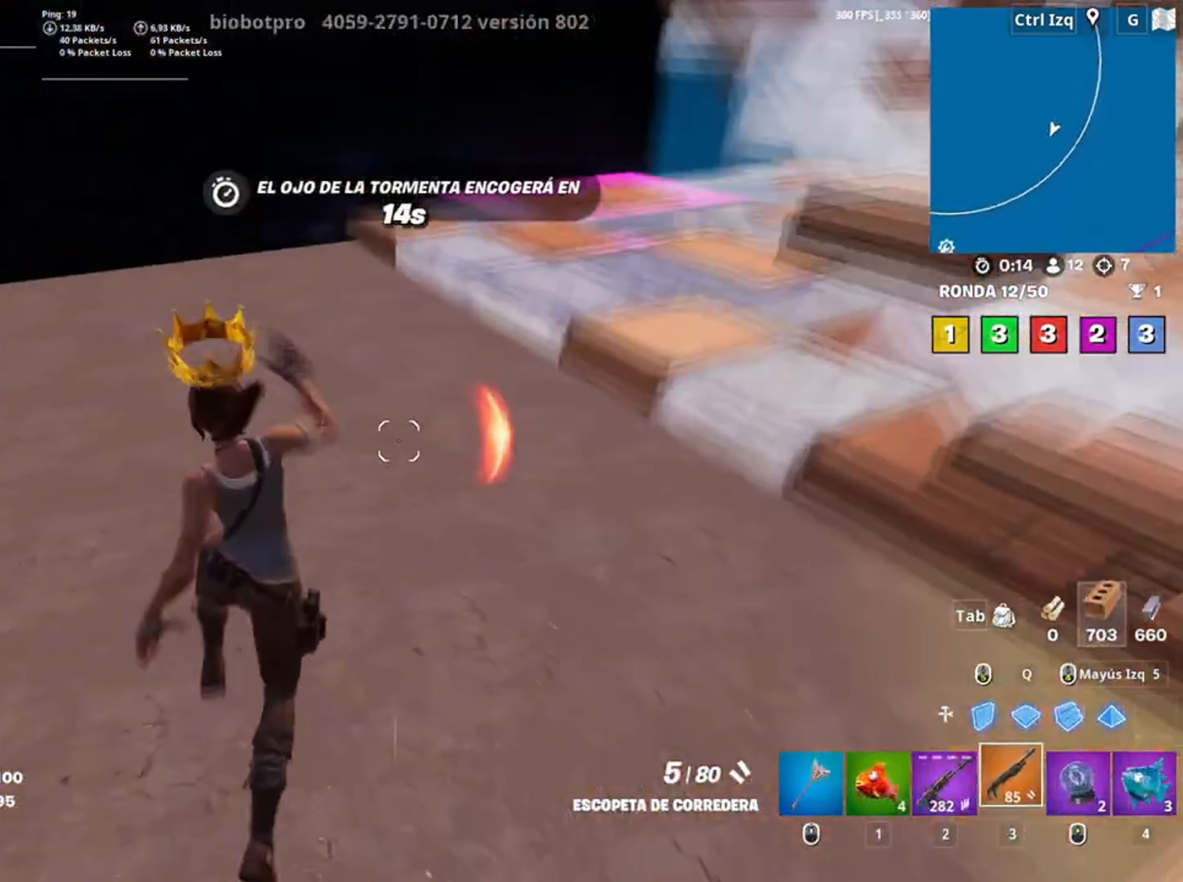
{"keys": ["w"], "mouse": [], "events": []}
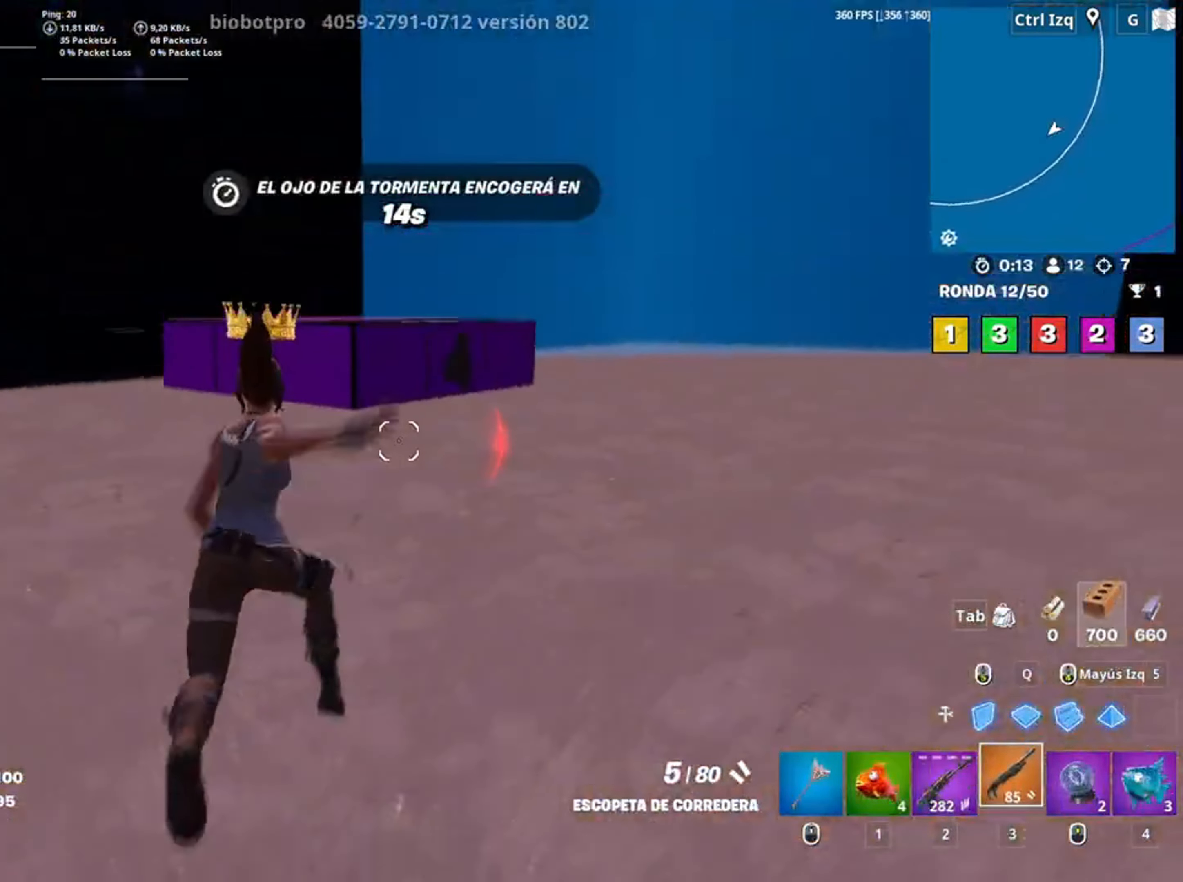
{"keys": ["w"], "mouse": [], "events": [[250, "mouse_left", "down"], [317, "3", "down"], [400, "3", "up"], [400, "mouse_left", "up"]]}
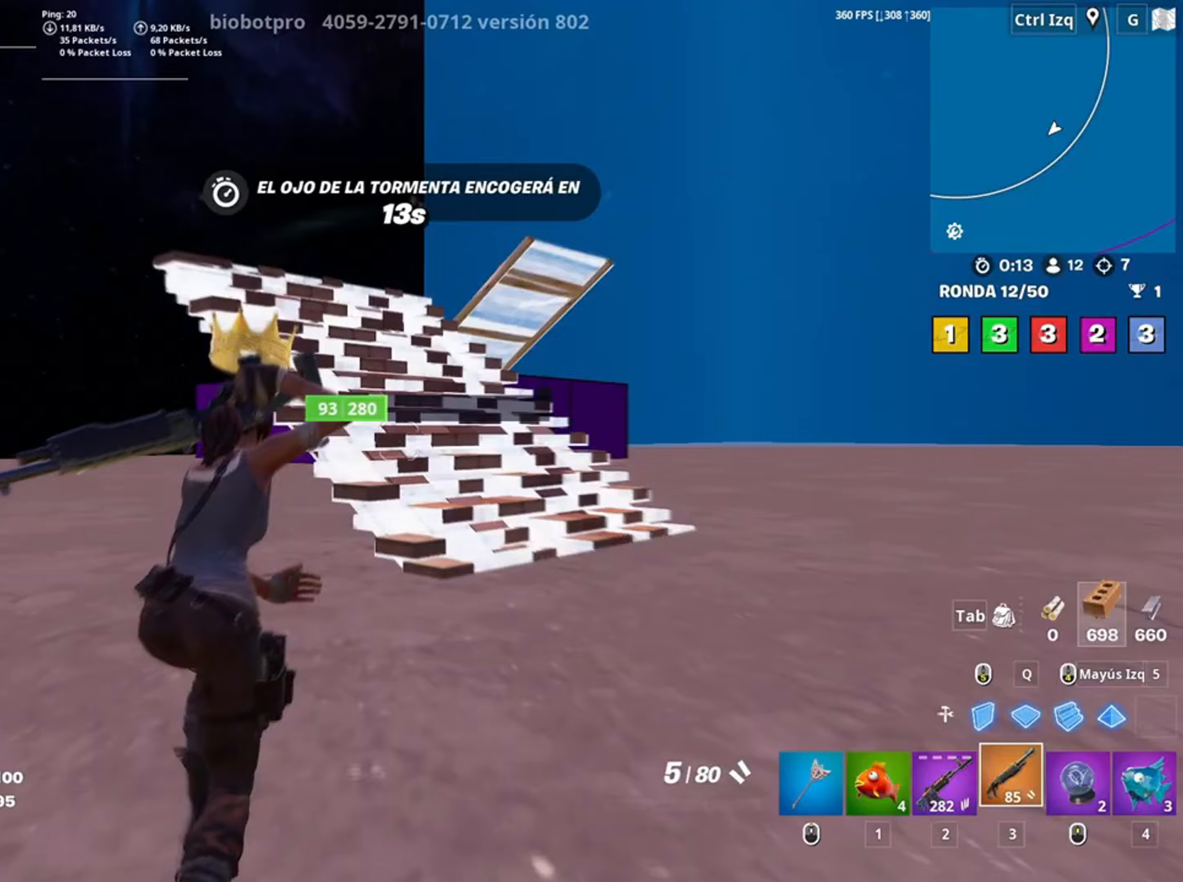
{"keys": ["w"], "mouse": [], "events": [[83, "v", "down"], [183, "v", "up"]]}
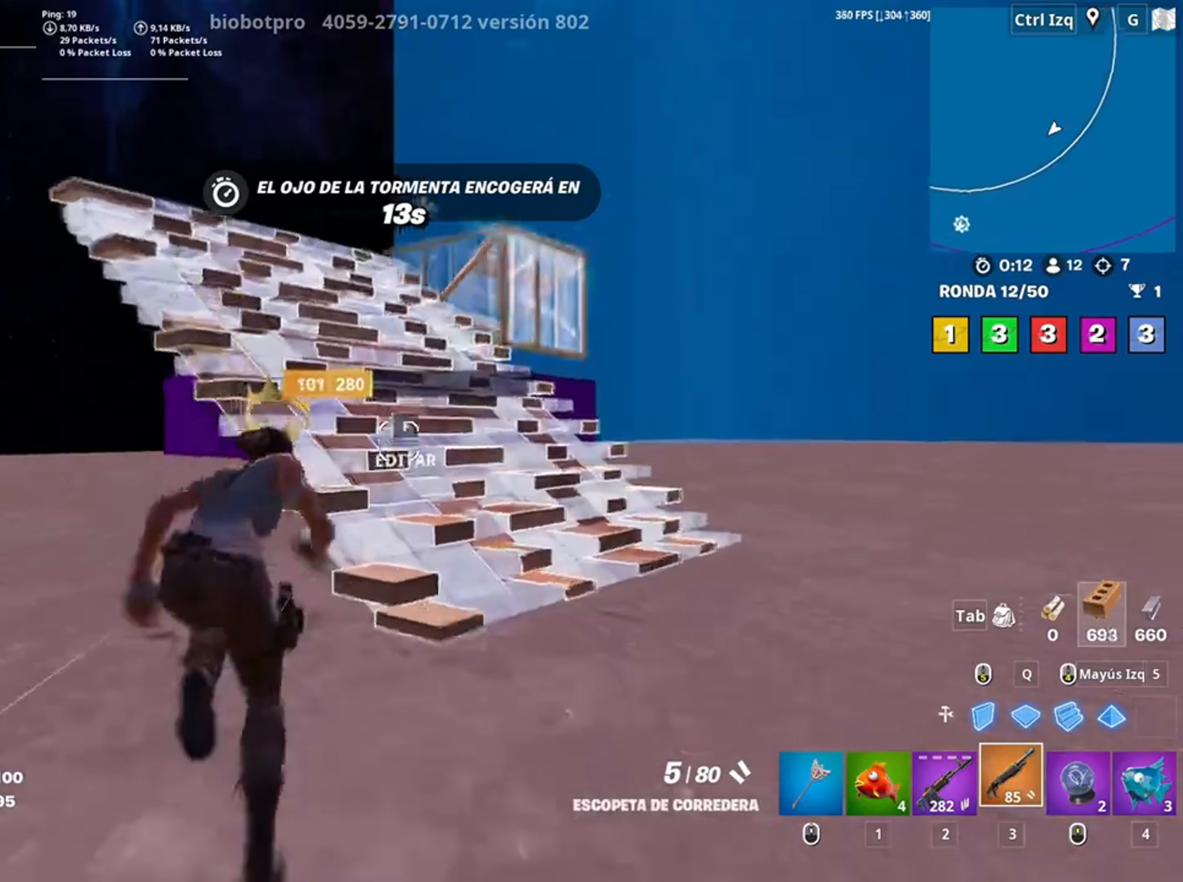
{"keys": ["a", "w"], "mouse": [], "events": [[83, "space", "down"], [117, "a", "down"], [233, "space", "up"]]}
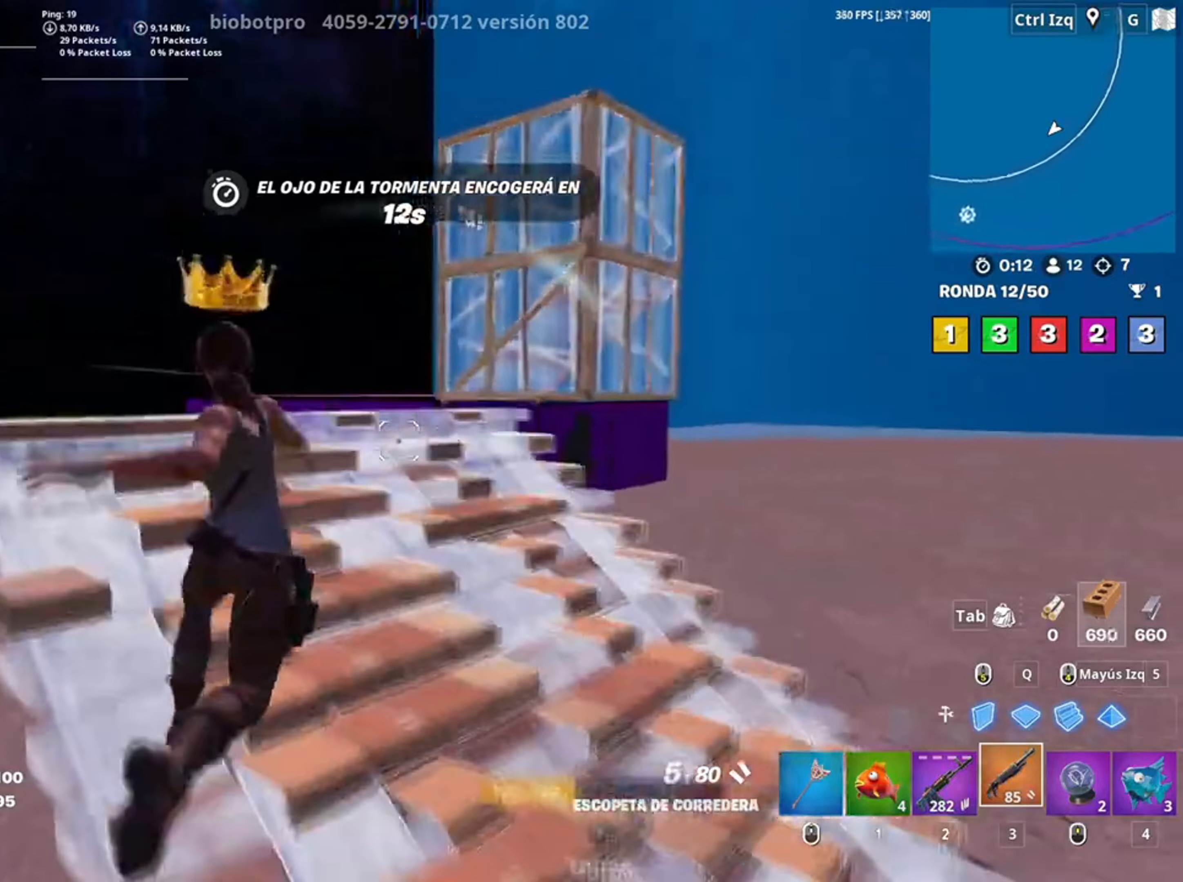
{"keys": ["w"], "mouse": [], "events": [[83, "mouse_right", "down"], [117, "a", "up"], [150, "mouse_left", "down"], [250, "mouse_right", "up"], [250, "q", "down"], [383, "q", "up"], [417, "3", "down"], [500, "3", "up"], [500, "mouse_left", "up"]]}
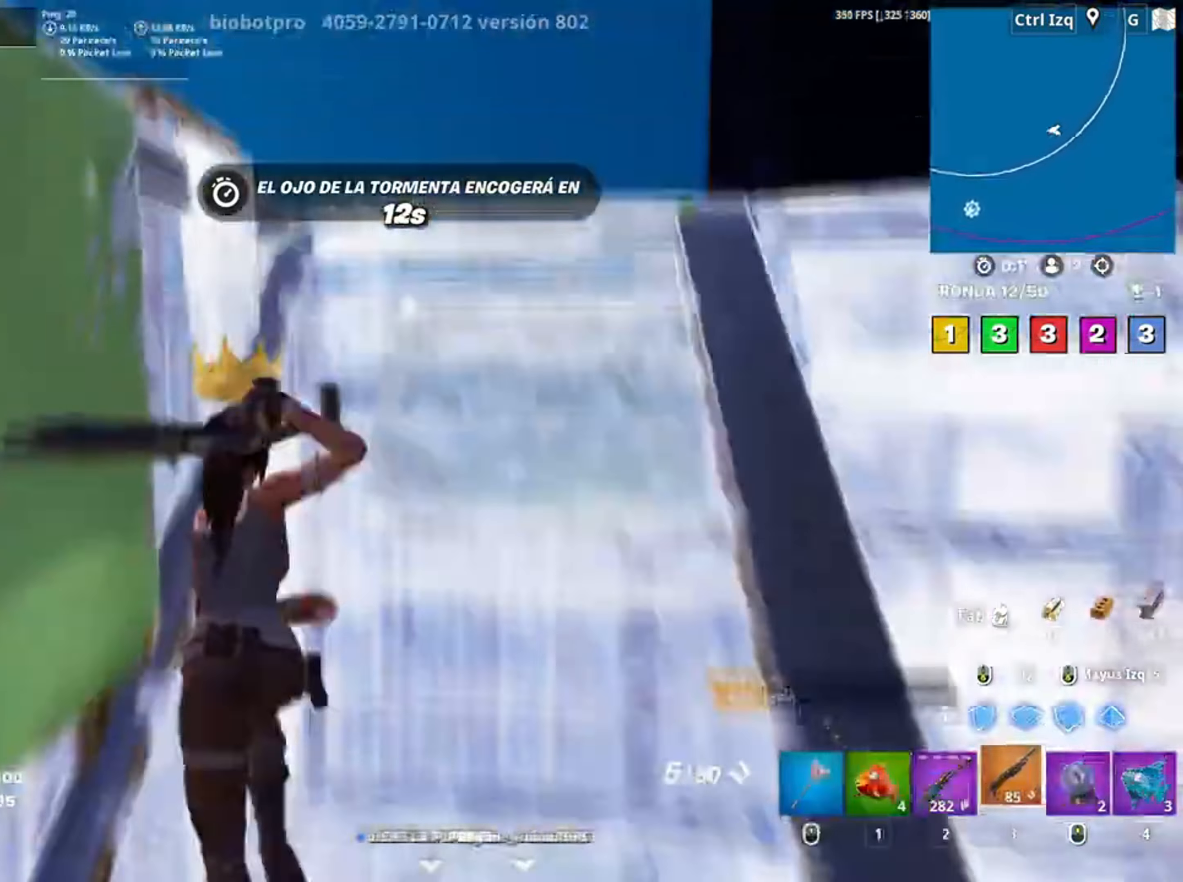
{"keys": ["w"], "mouse": ["left"], "events": [[117, "v", "down"], [183, "v", "up"], [350, "q", "down"], [383, "mouse_left", "down"], [450, "q", "up"]]}
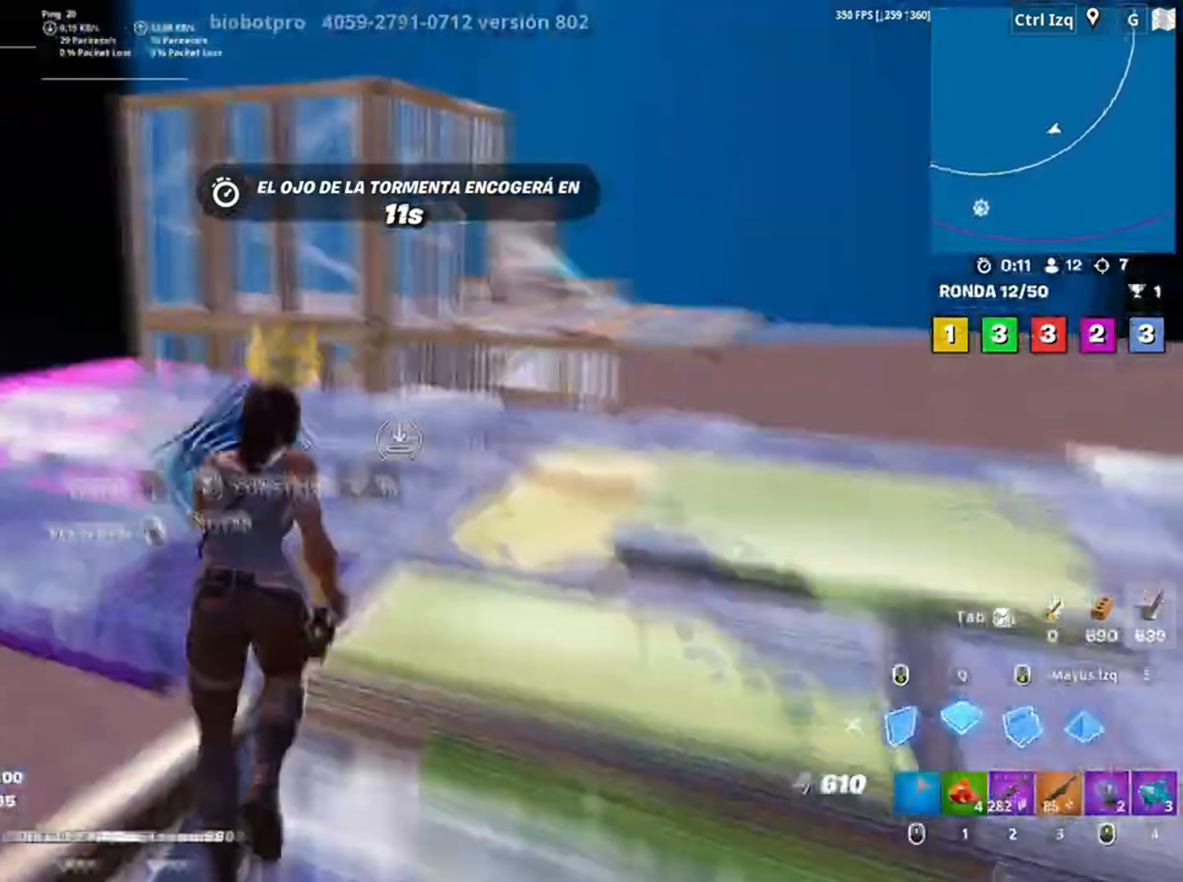
{"keys": ["w"], "mouse": [], "events": [[150, "space", "down"], [233, "space", "up"], [317, "3", "down"], [317, "mouse_left", "up"], [433, "3", "up"]]}
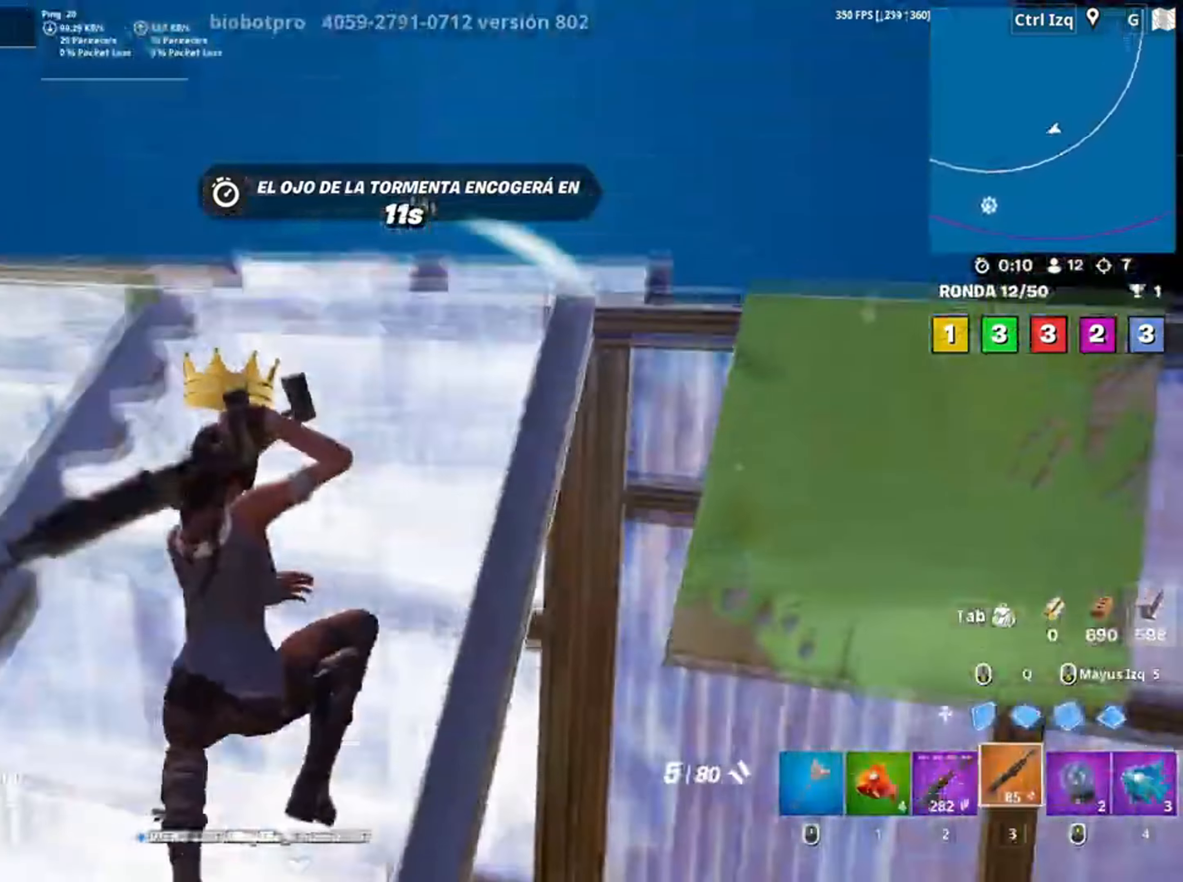
{"keys": ["q", "w"], "mouse": ["left"], "events": [[150, "v", "down"], [200, "v", "up"], [383, "q", "down"], [417, "mouse_left", "down"]]}
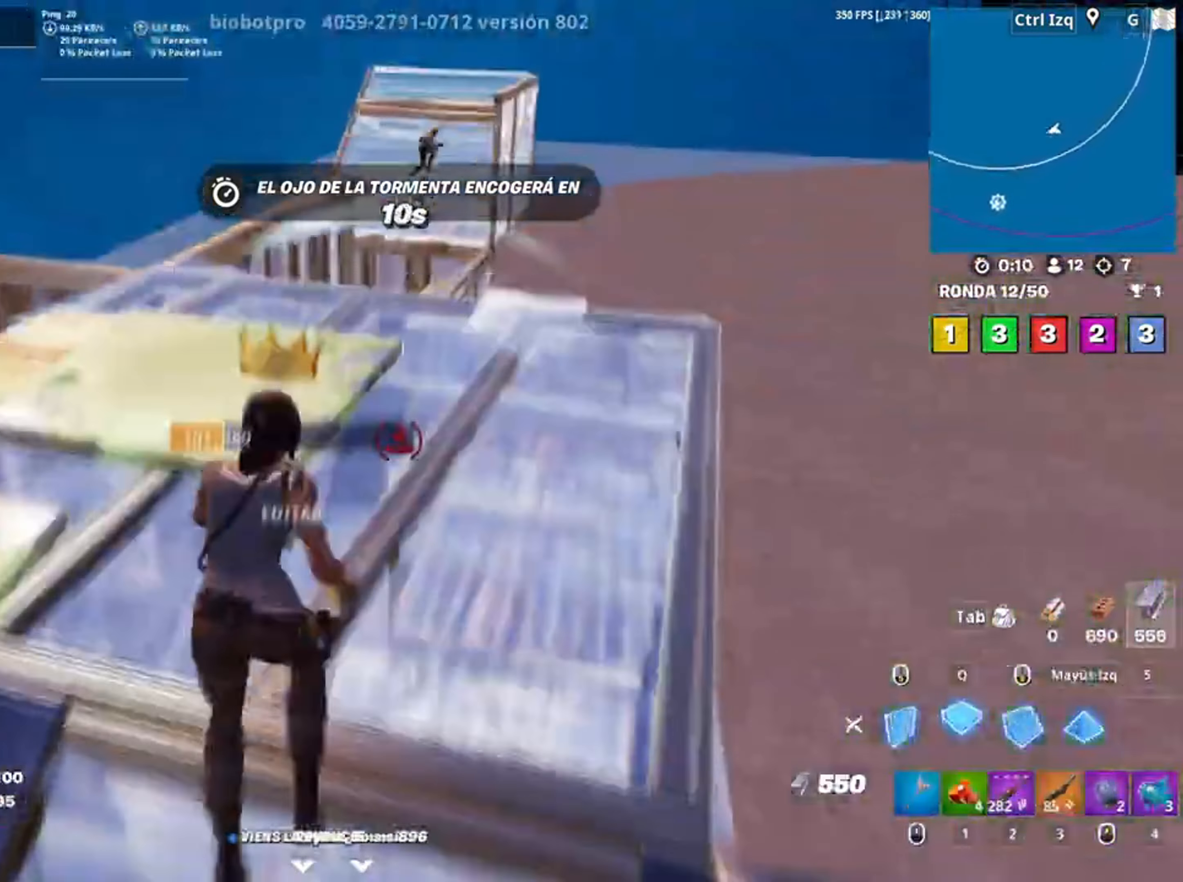
{"keys": ["3", "w"], "mouse": ["left"], "events": [[17, "q", "up"], [217, "mouse_left", "up"], [217, "space", "down"], [333, "space", "up"], [450, "mouse_left", "down"], [483, "3", "down"]]}
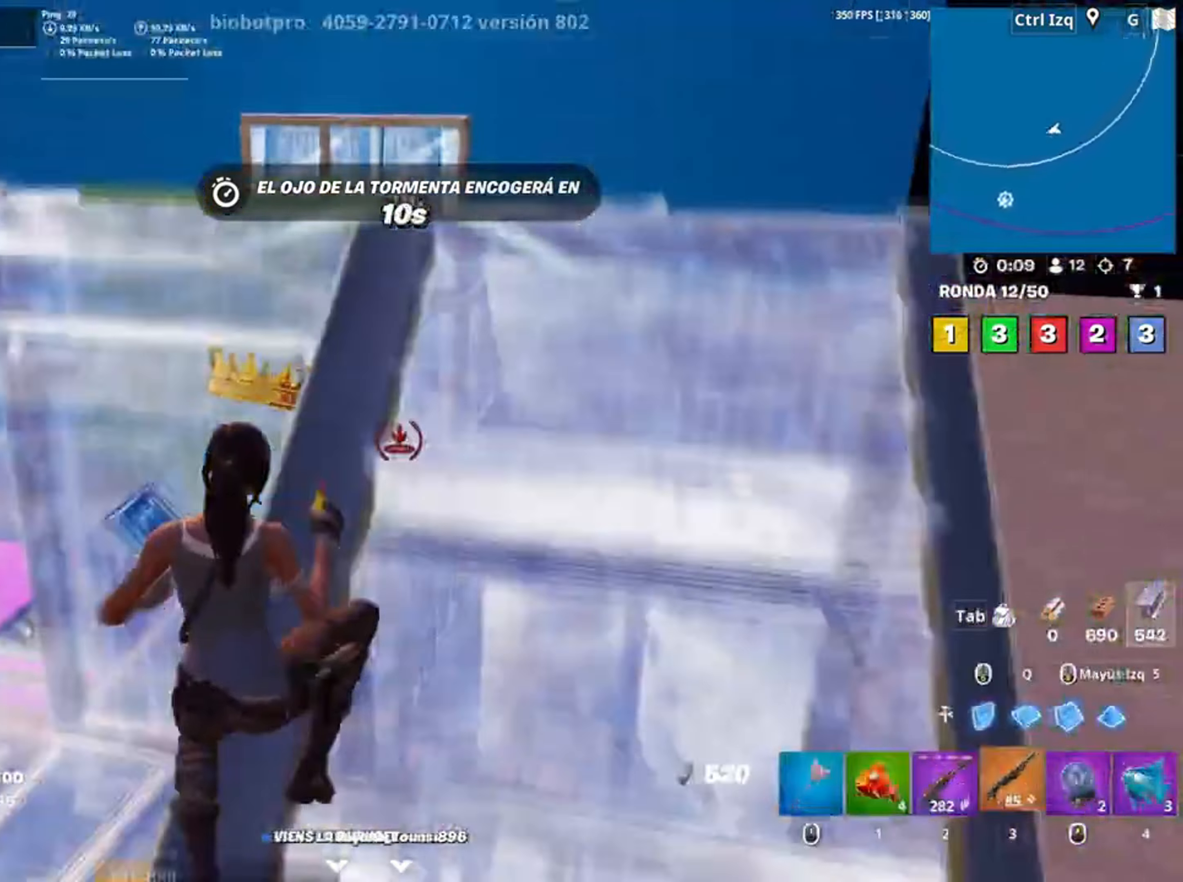
{"keys": ["3", "w"], "mouse": ["left"], "events": [[83, "3", "up"], [83, "mouse_left", "up"], [283, "q", "down"], [317, "mouse_left", "down"], [383, "q", "up"], [417, "3", "down"]]}
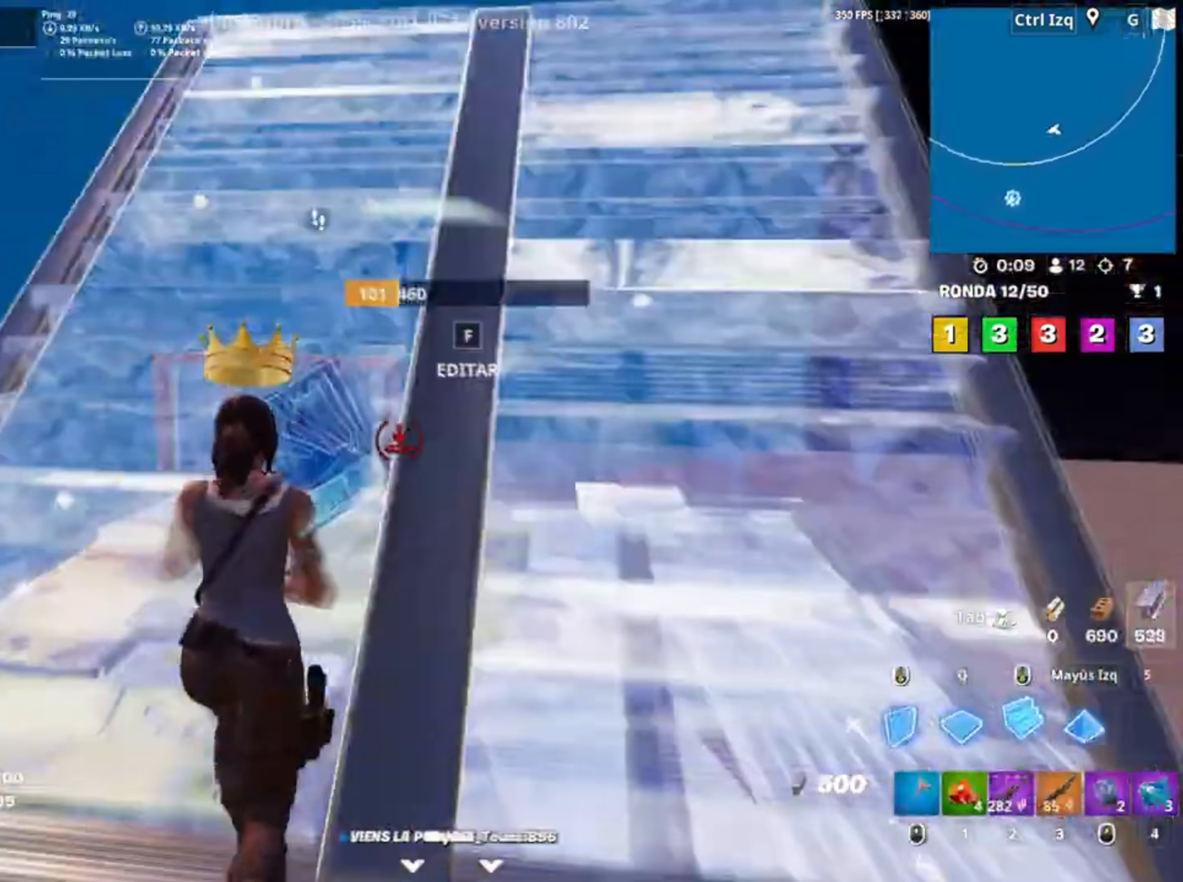
{"keys": ["w"], "mouse": [], "events": [[17, "3", "up"], [67, "mouse_left", "up"], [150, "v", "down"], [200, "v", "up"]]}
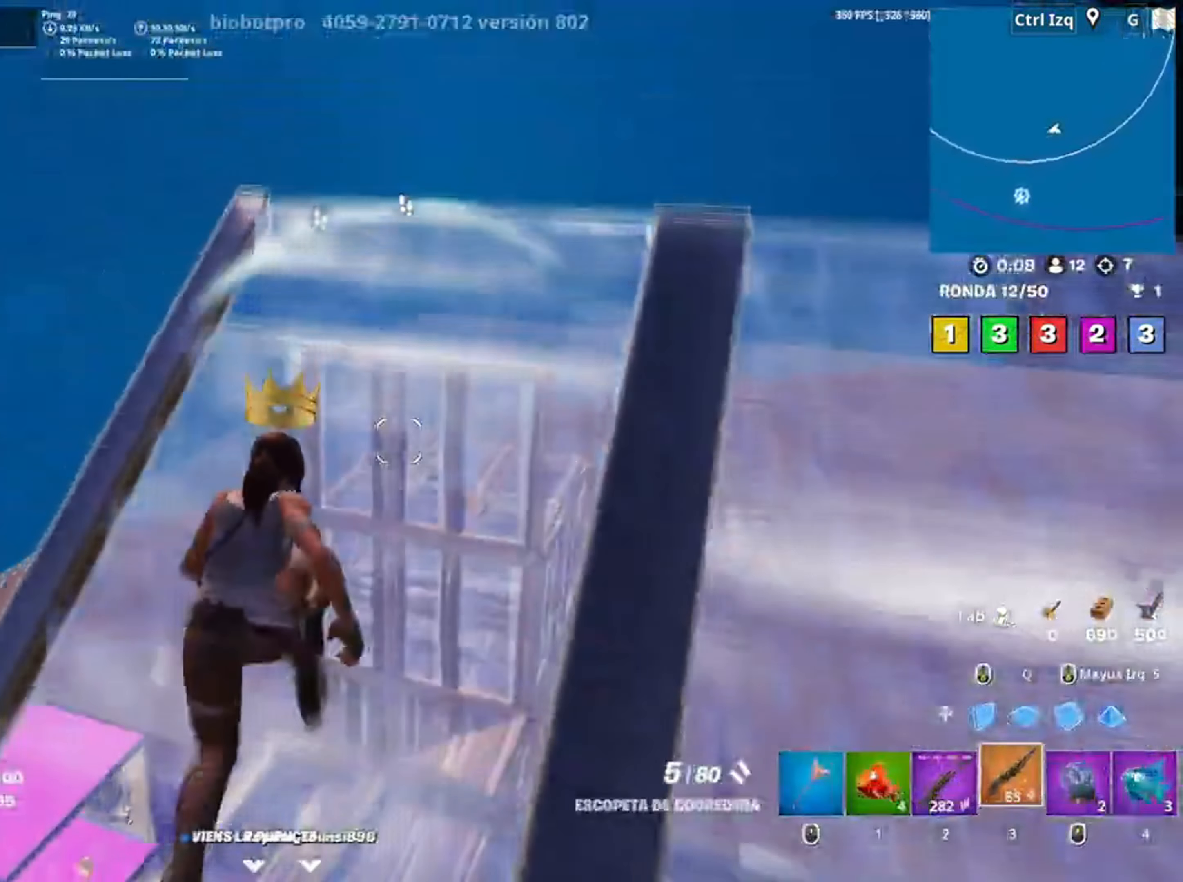
{"keys": ["w"], "mouse": [], "events": [[150, "q", "down"], [217, "mouse_left", "down"], [217, "space", "down"], [250, "q", "up"], [317, "space", "up"], [383, "3", "down"], [383, "mouse_left", "up"], [450, "3", "up"]]}
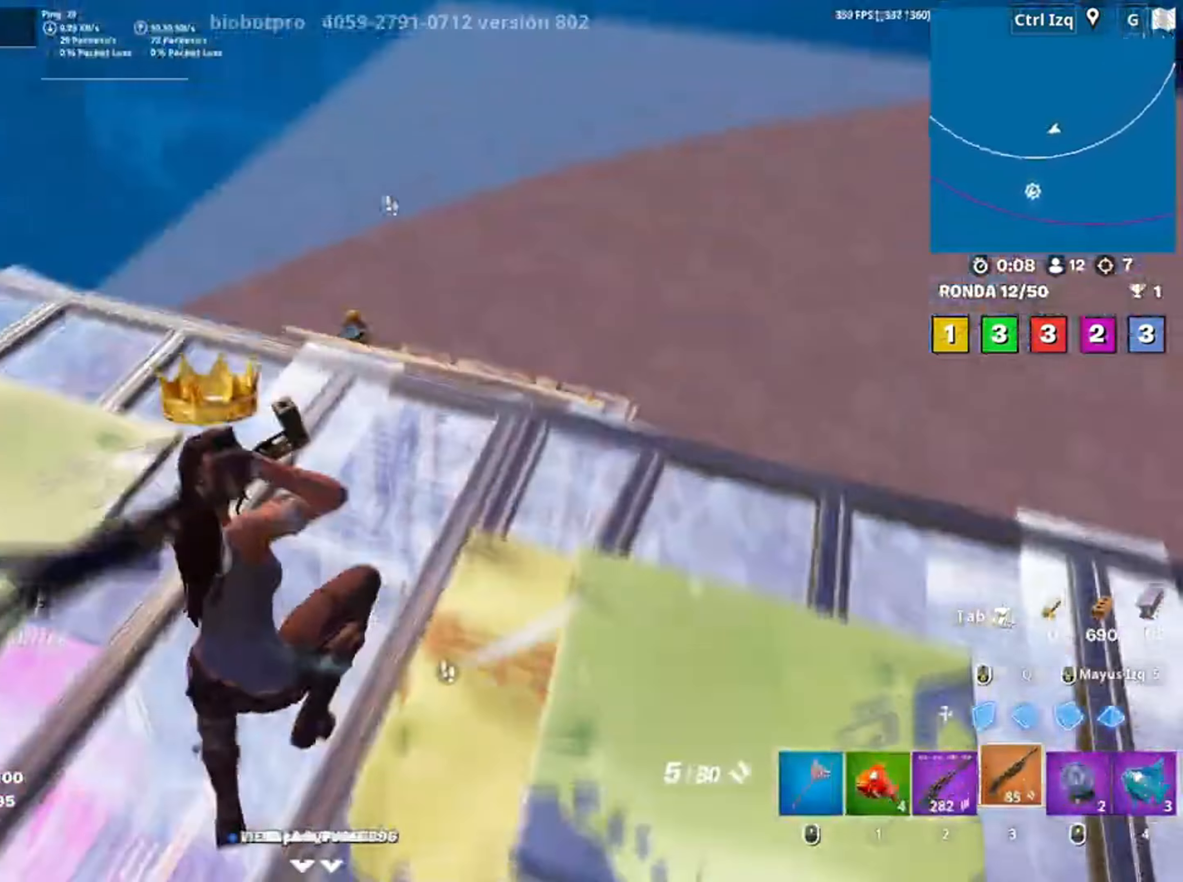
{"keys": ["w"], "mouse": [], "events": []}